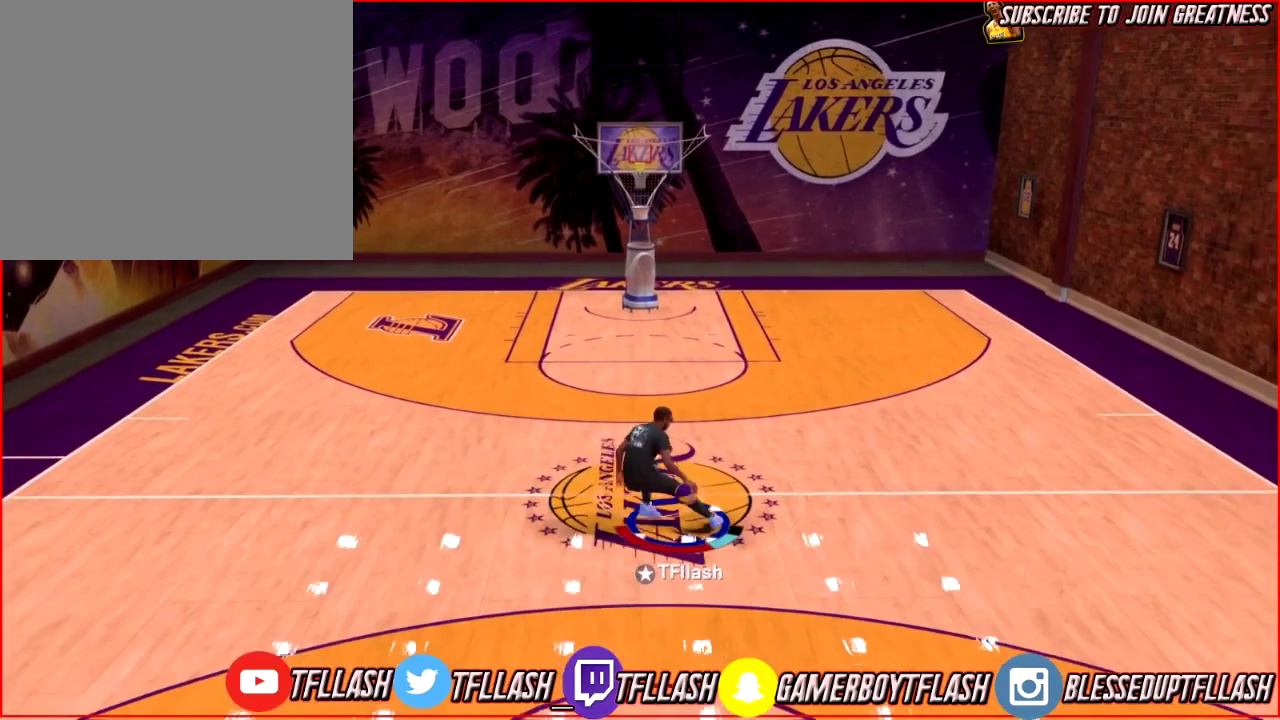
Gameplay with a controller (PlayStation layout); each line is a JSON object with the inputs held at the frame after it (dt_ms = milliseconds from this image to that frame). "events" lists button and stick changes between this image and that frame as [ms after this image, input, new state], when the widget could be followed in between.
{"dt_ms": 601, "buttons": ["R2"], "left_stick": "up-right", "right_stick": "center", "events": [[67, "left_stick", "down-right"], [134, "left_stick", "up-right"]]}
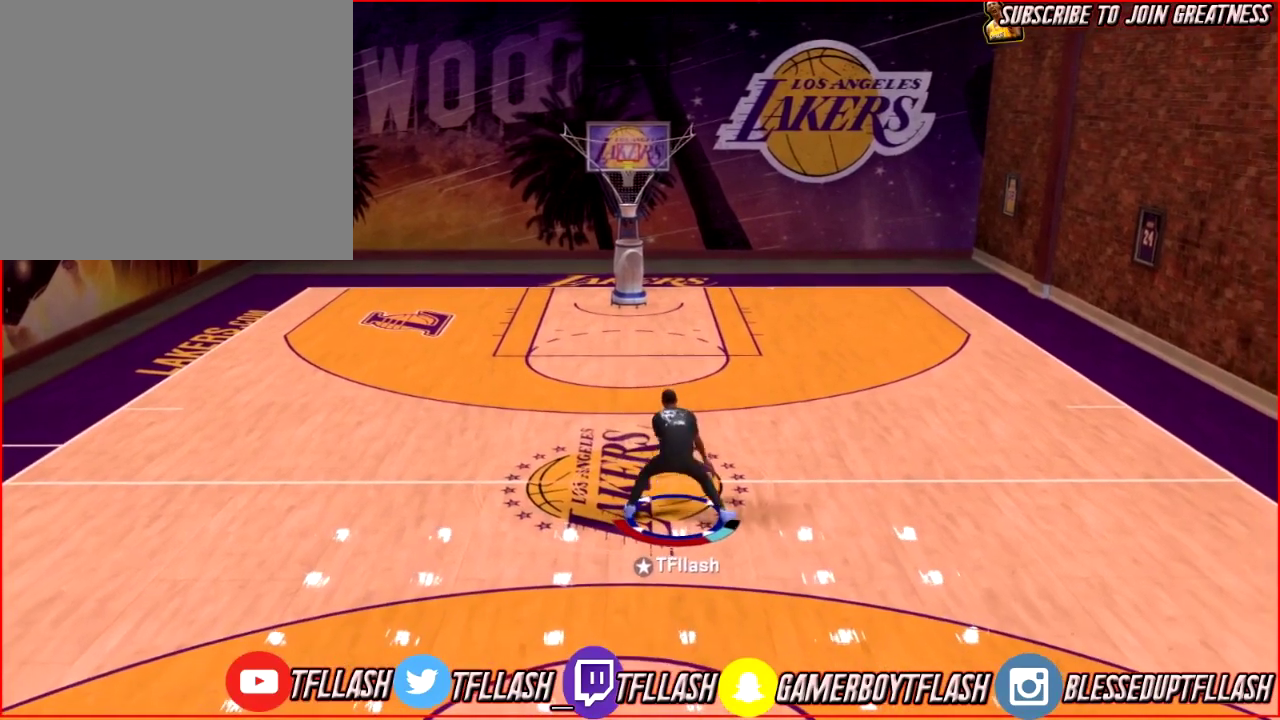
{"dt_ms": 400, "buttons": ["R2"], "left_stick": "up", "right_stick": "center", "events": [[200, "left_stick", "up"]]}
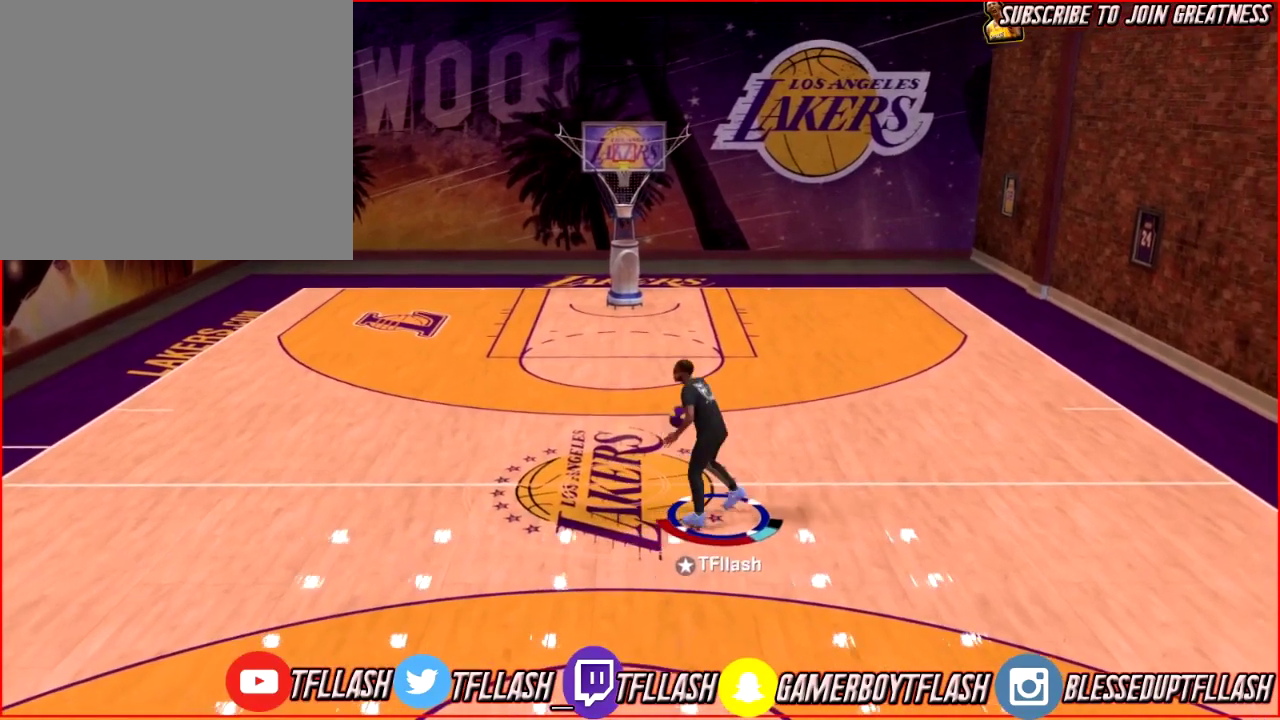
{"dt_ms": 701, "buttons": [], "left_stick": "center", "right_stick": "center", "events": [[234, "R2", "up"], [234, "left_stick", "center"]]}
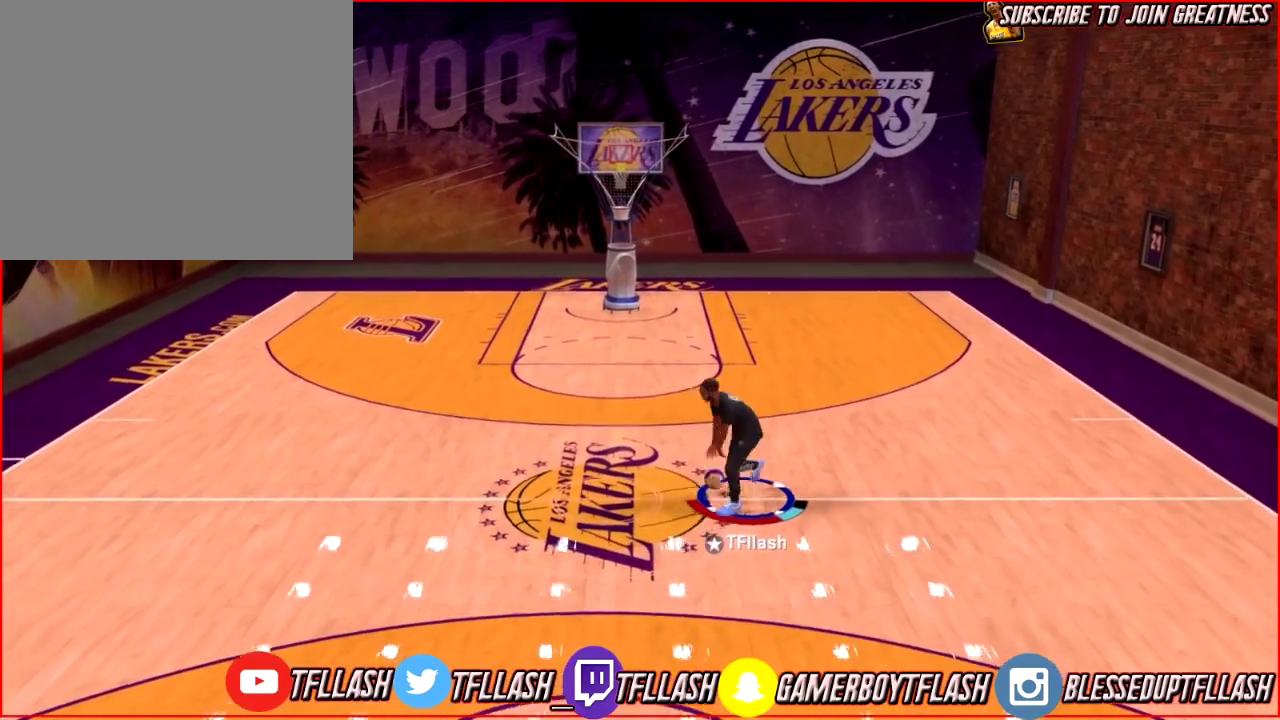
{"dt_ms": 400, "buttons": ["R2"], "left_stick": "down-left", "right_stick": "center", "events": [[100, "left_stick", "down-left"], [300, "R2", "down"]]}
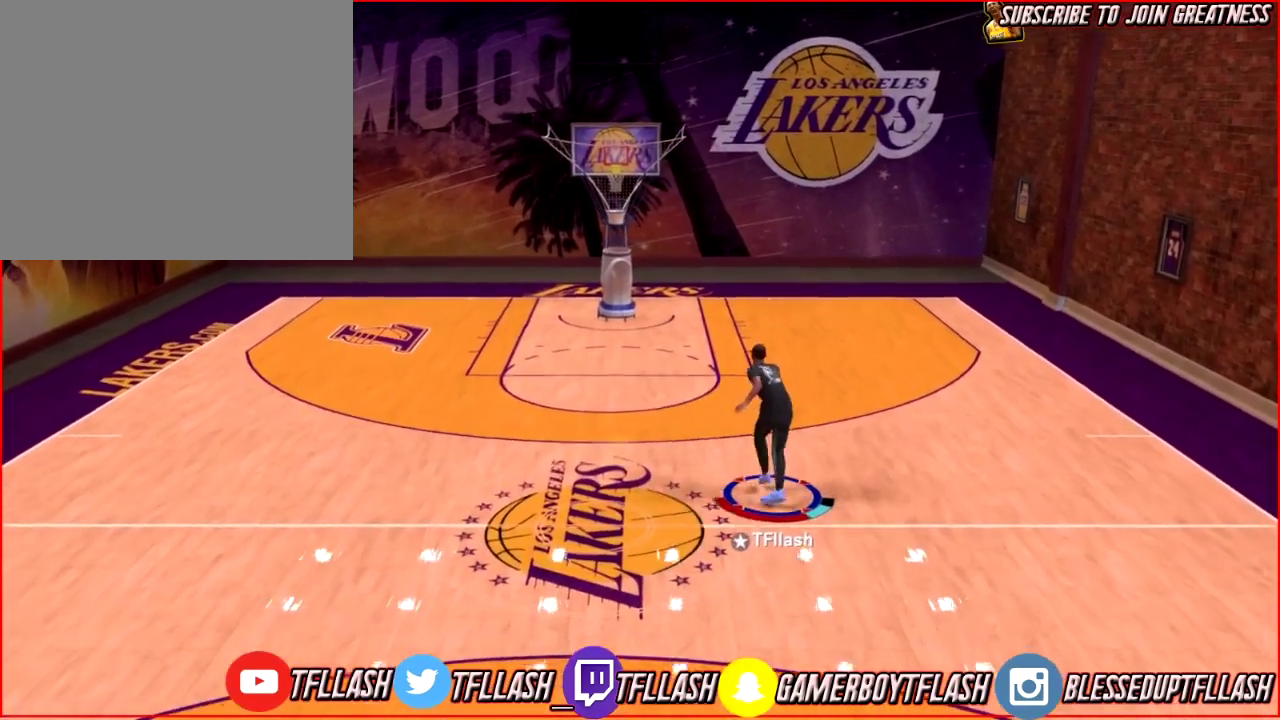
{"dt_ms": 301, "buttons": ["R2"], "left_stick": "down-left", "right_stick": "center", "events": []}
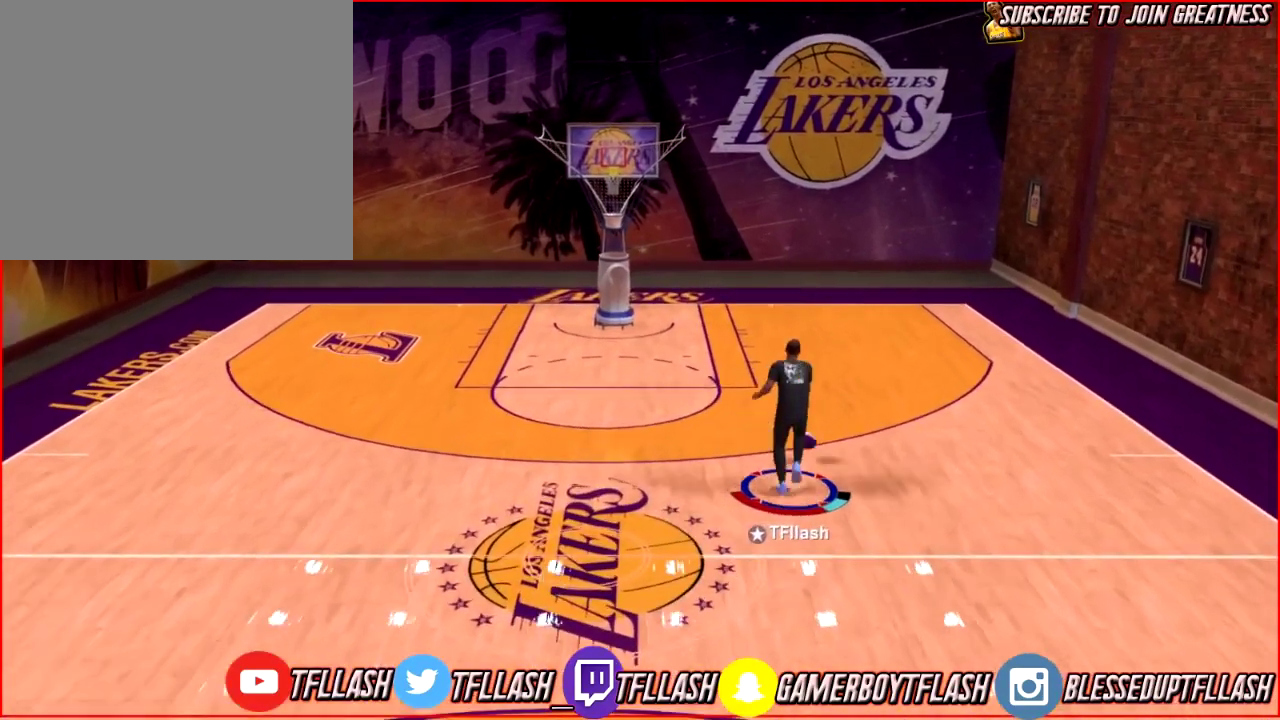
{"dt_ms": 600, "buttons": ["R2"], "left_stick": "down", "right_stick": "center", "events": [[200, "left_stick", "down"]]}
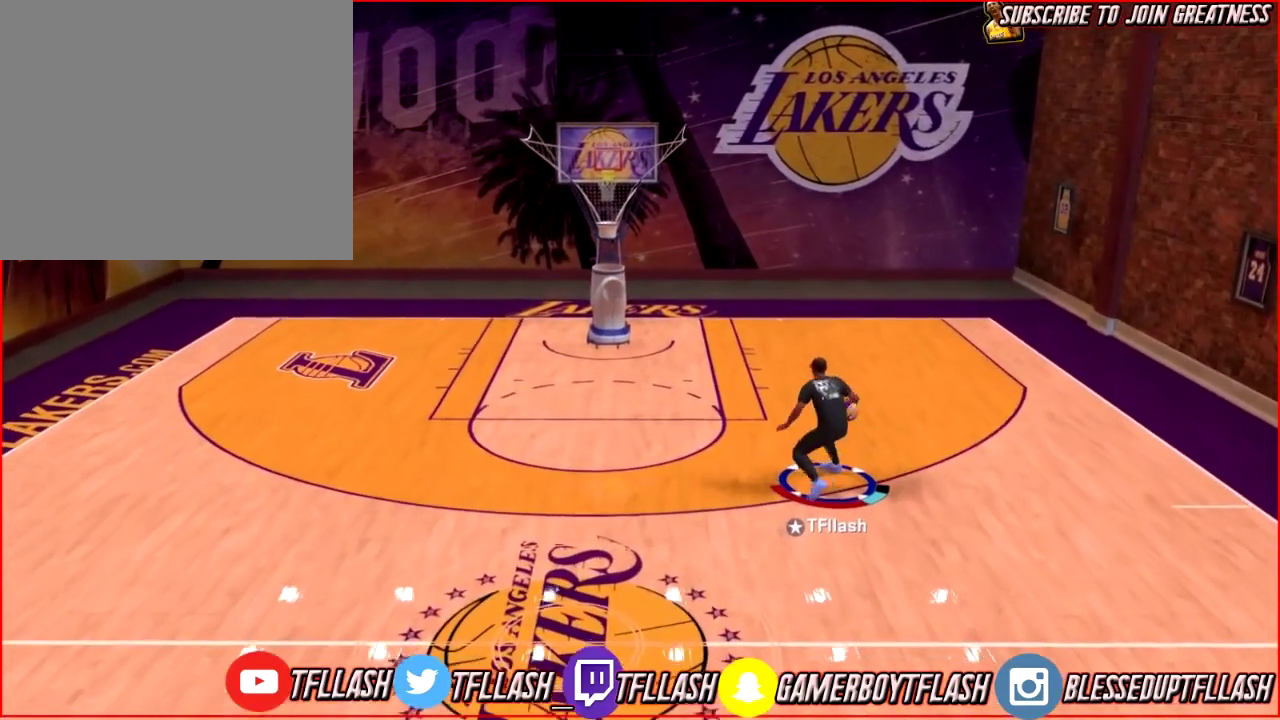
{"dt_ms": 601, "buttons": [], "left_stick": "center", "right_stick": "center", "events": [[100, "R2", "up"], [134, "right_stick", "down"], [300, "right_stick", "center"], [434, "left_stick", "center"]]}
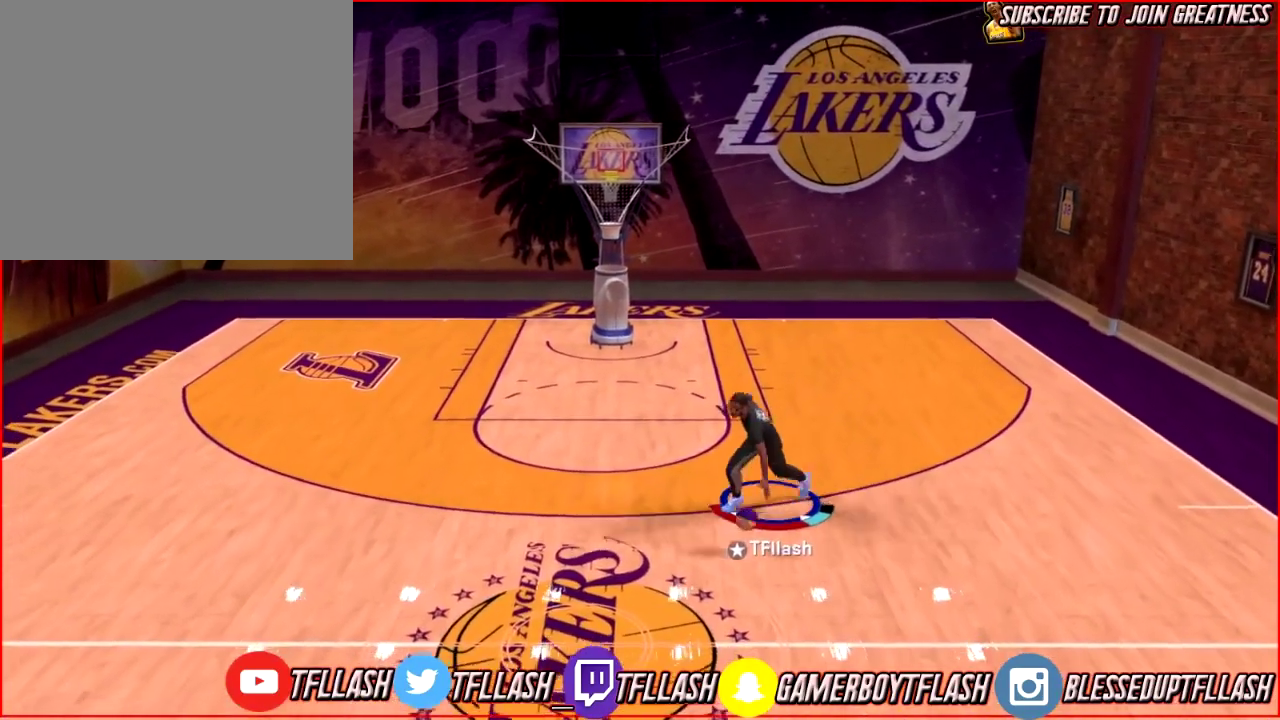
{"dt_ms": 700, "buttons": ["R2"], "left_stick": "center", "right_stick": "center", "events": [[400, "R2", "down"], [467, "right_stick", "left"], [567, "right_stick", "center"]]}
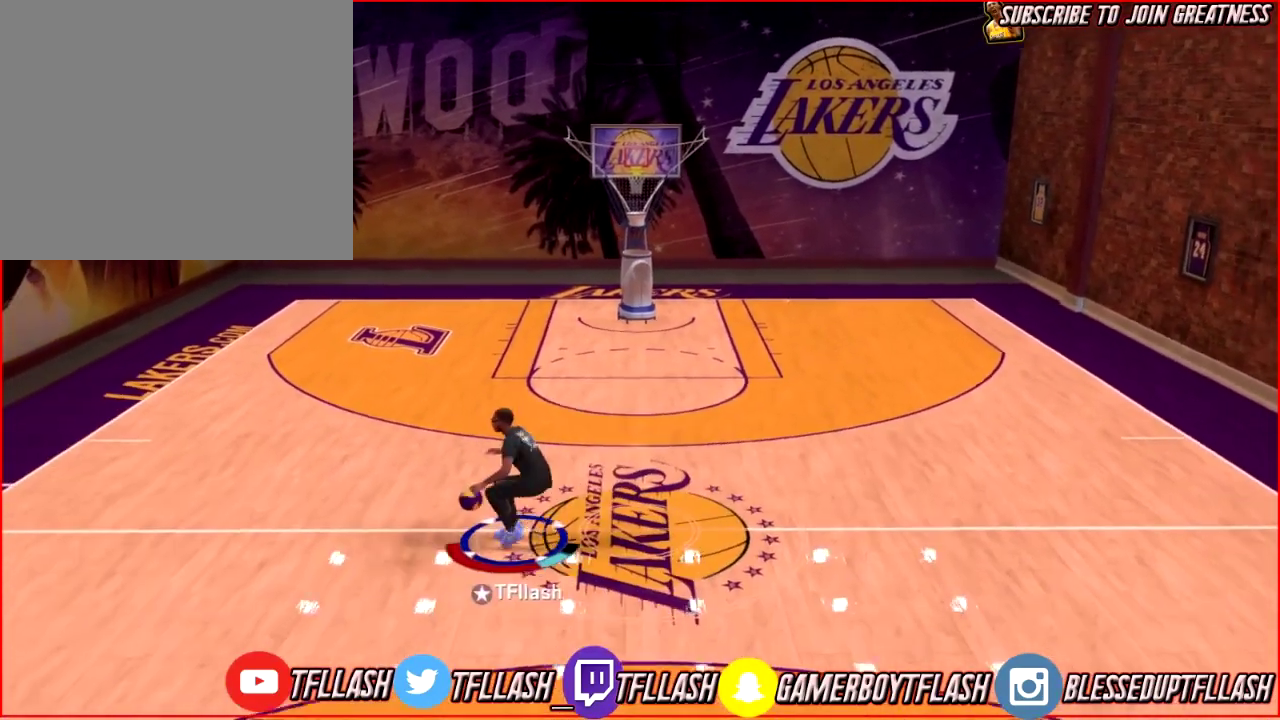
{"dt_ms": 301, "buttons": ["R2"], "left_stick": "down", "right_stick": "center", "events": [[34, "left_stick", "down-right"], [301, "left_stick", "down"]]}
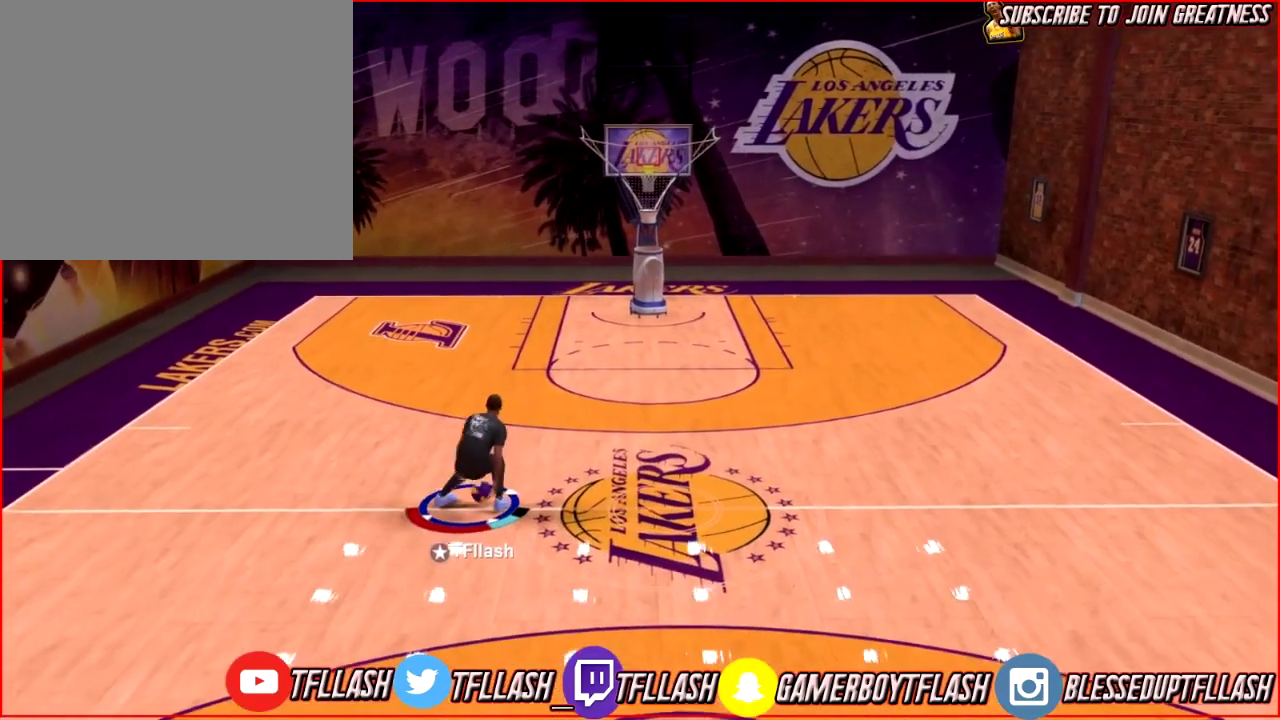
{"dt_ms": 300, "buttons": ["R2"], "left_stick": "up-left", "right_stick": "center", "events": [[133, "left_stick", "left"], [200, "left_stick", "up-left"]]}
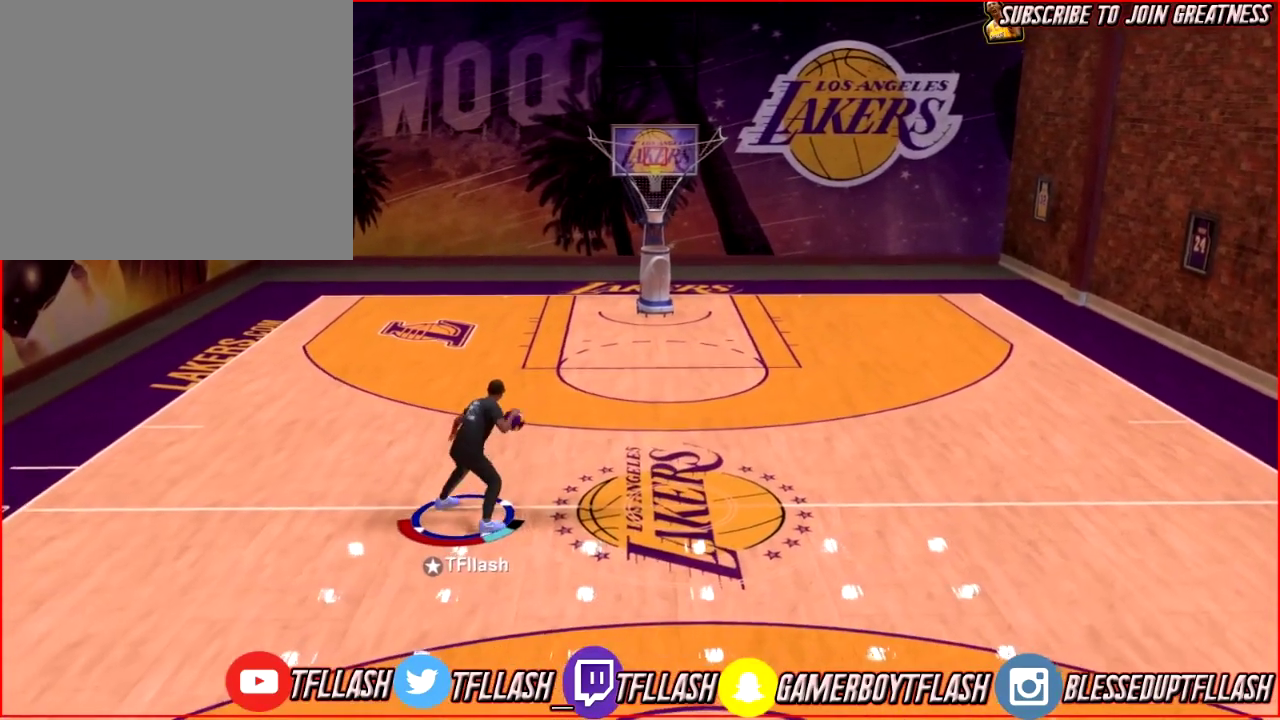
{"dt_ms": 801, "buttons": [], "left_stick": "down-right", "right_stick": "center", "events": [[267, "left_stick", "up"], [634, "R2", "up"], [634, "left_stick", "center"], [767, "left_stick", "down-right"]]}
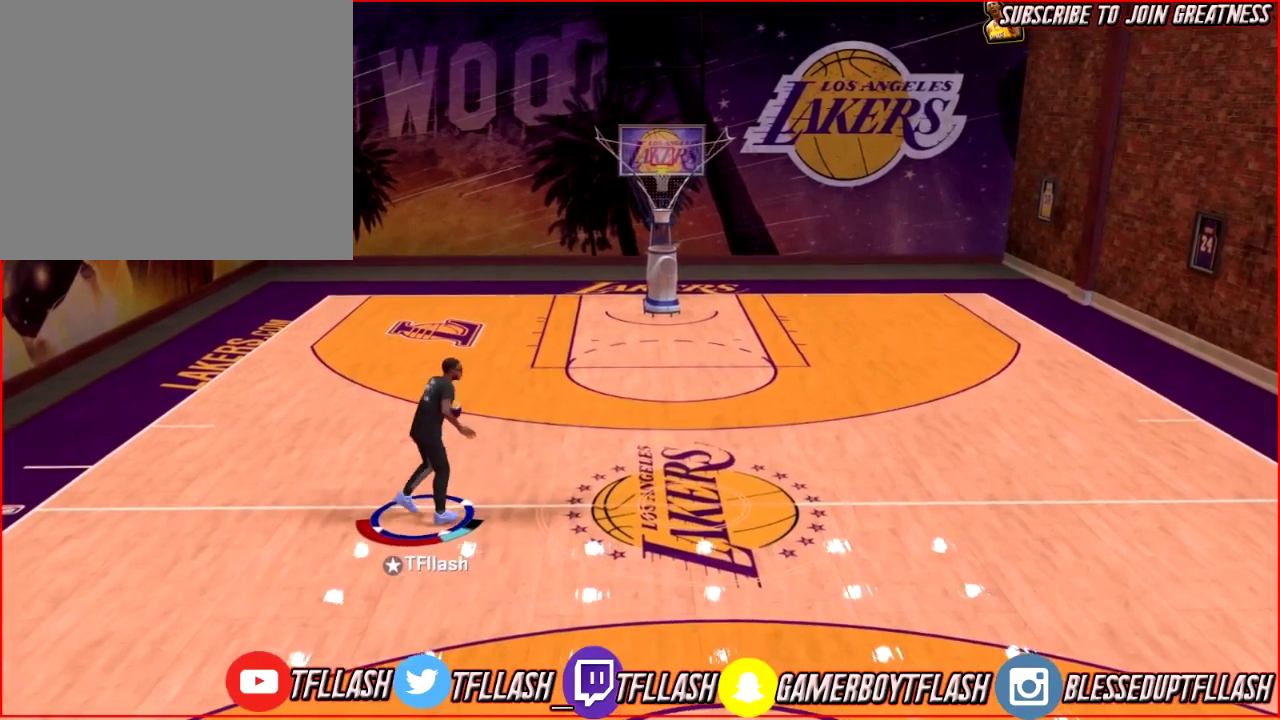
{"dt_ms": 400, "buttons": ["R2"], "left_stick": "center", "right_stick": "center", "events": [[100, "R2", "down"], [100, "left_stick", "center"], [100, "right_stick", "left"], [233, "right_stick", "center"]]}
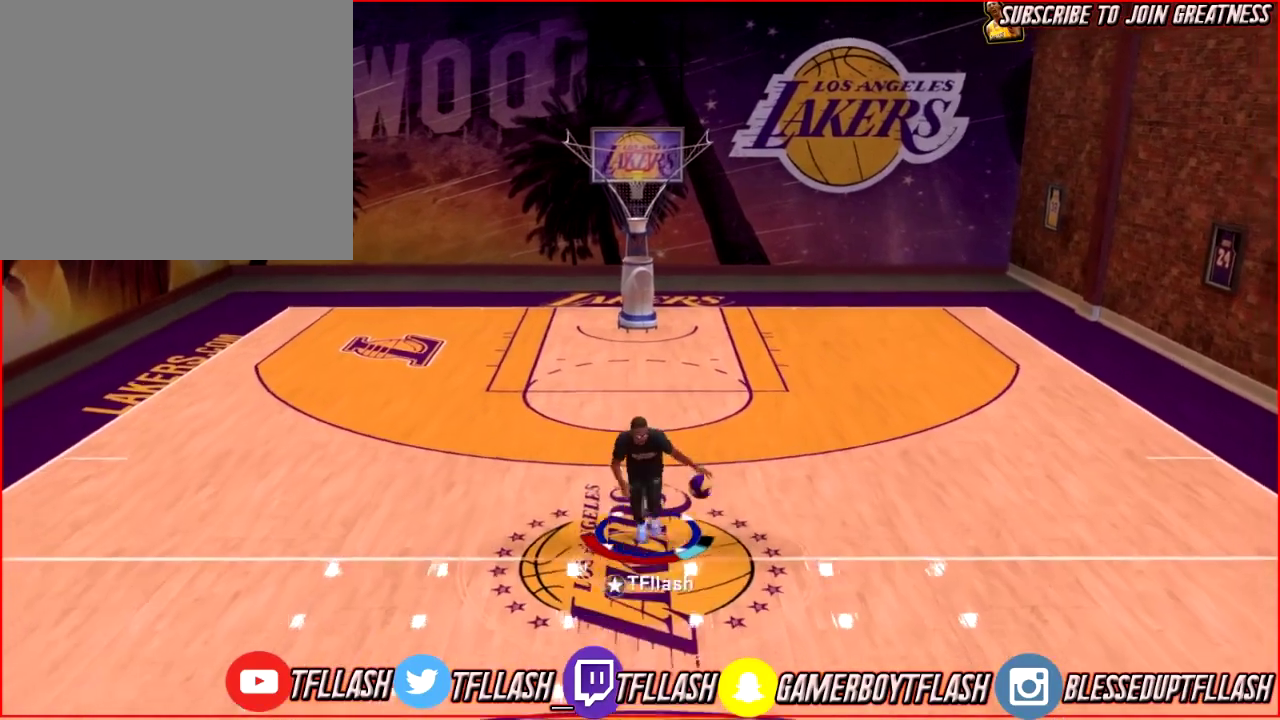
{"dt_ms": 301, "buttons": ["R2"], "left_stick": "down-right", "right_stick": "center", "events": [[167, "left_stick", "down-right"]]}
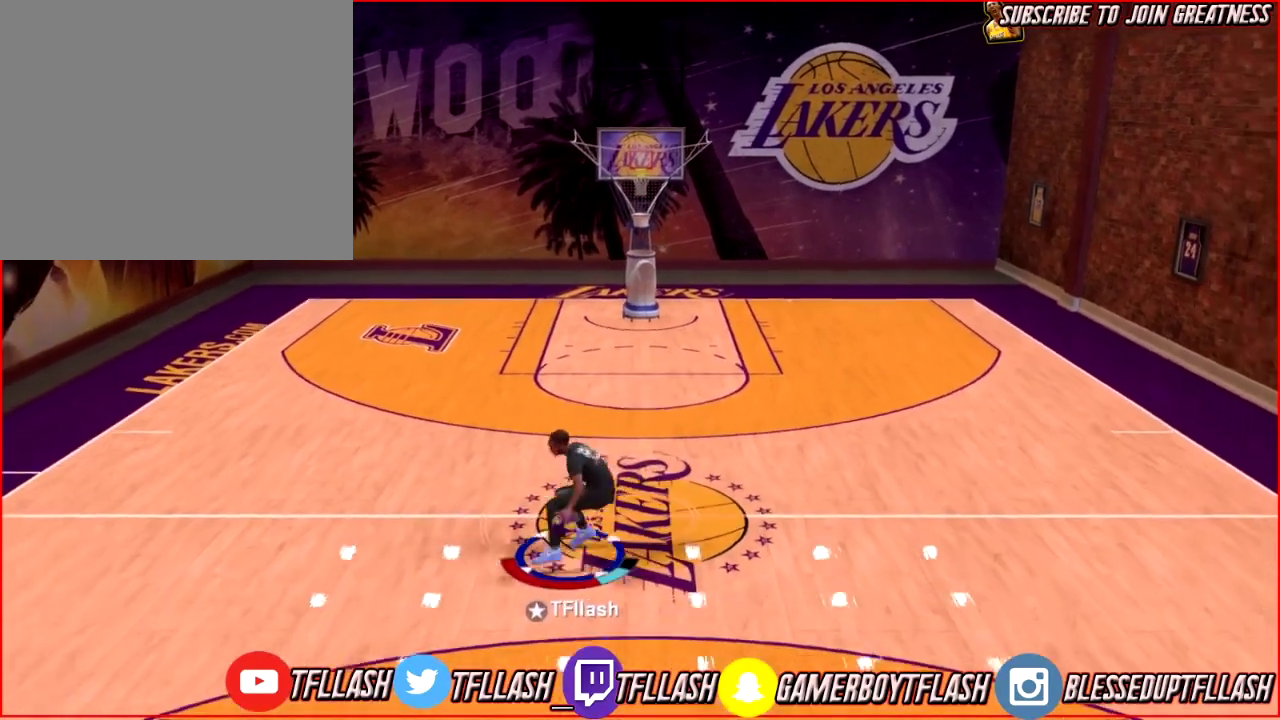
{"dt_ms": 600, "buttons": ["R2"], "left_stick": "up-left", "right_stick": "center", "events": [[33, "left_stick", "down"], [166, "left_stick", "down-left"], [233, "left_stick", "left"], [300, "left_stick", "up-left"]]}
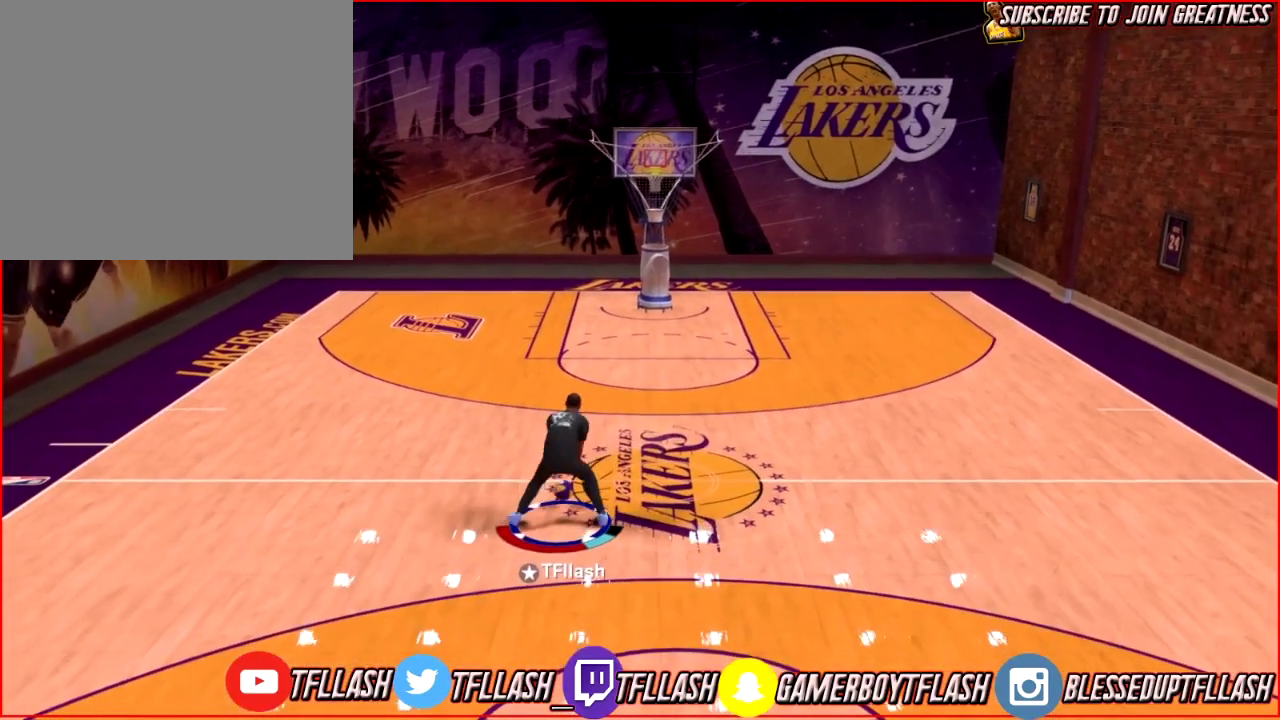
{"dt_ms": 601, "buttons": [], "left_stick": "up", "right_stick": "center", "events": [[34, "left_stick", "up"], [334, "R2", "up"], [367, "right_stick", "down-right"], [434, "right_stick", "right"], [501, "right_stick", "up"], [601, "right_stick", "center"]]}
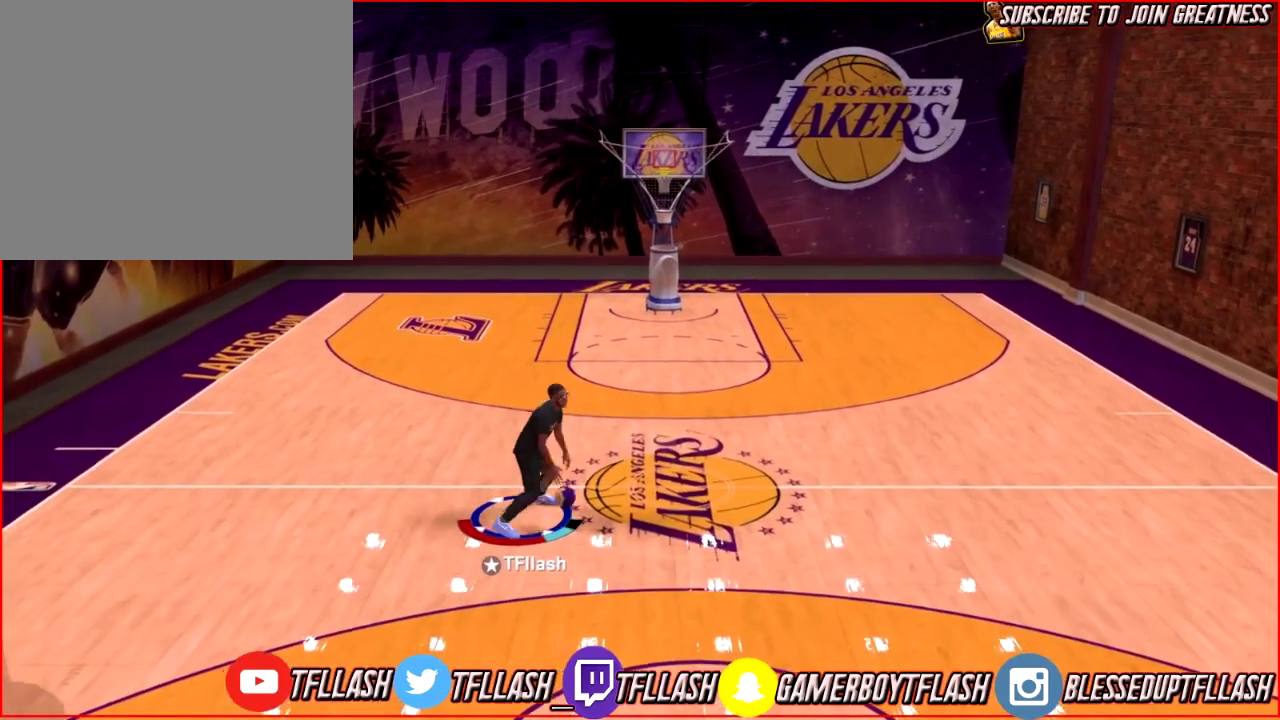
{"dt_ms": 400, "buttons": [], "left_stick": "up", "right_stick": "center", "events": []}
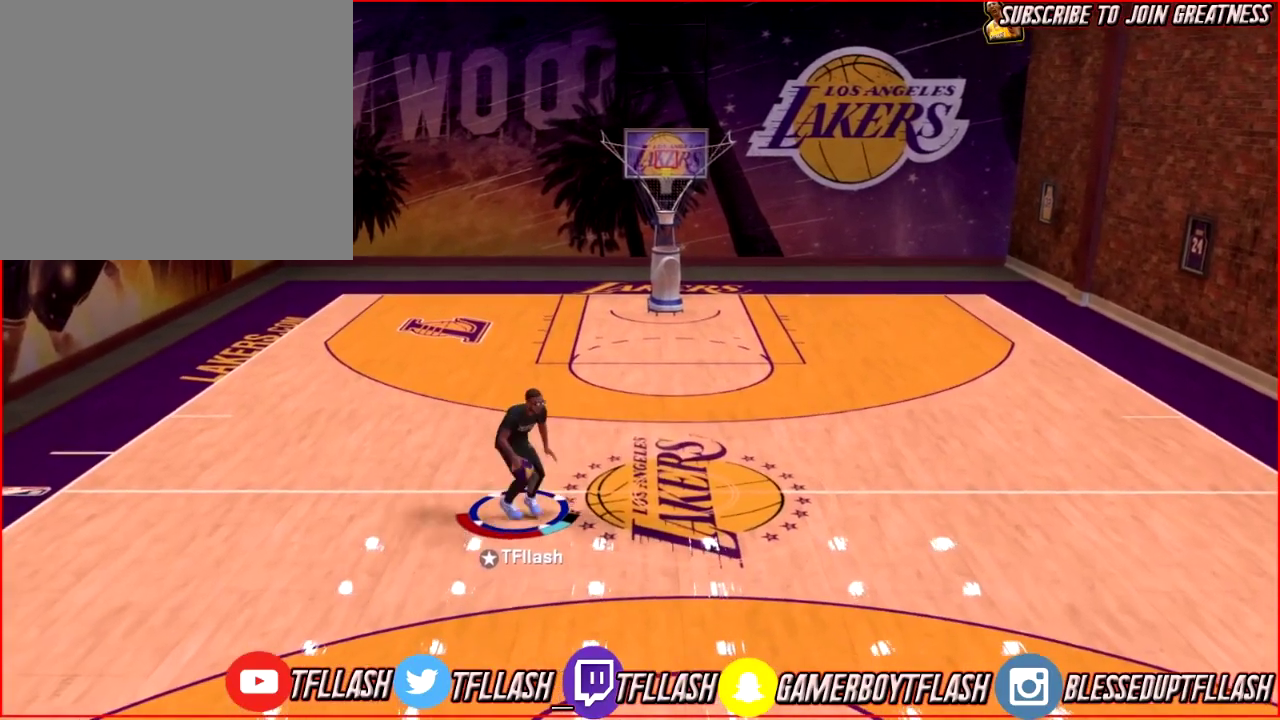
{"dt_ms": 701, "buttons": ["R2"], "left_stick": "down-right", "right_stick": "center", "events": [[267, "left_stick", "down-right"], [534, "R2", "down"]]}